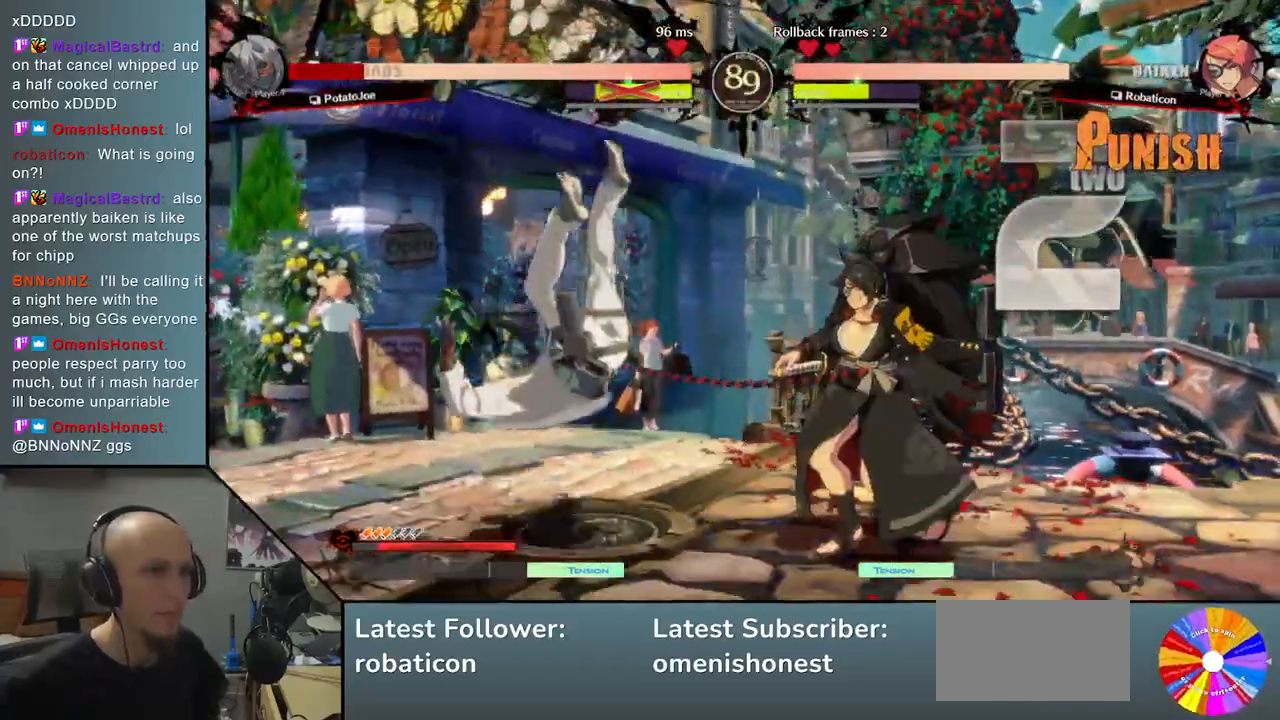
Gameplay with a controller (arcade stick); each line is a JSON object with the inputs held at the frame after it. "events" lists button and stick changes between this image and that frame as [ms after this image, input, new state], when the widget could be followed in between. Not read: L3 R3 other_buttons.
{"buttons": [], "left_stick": "center", "events": []}
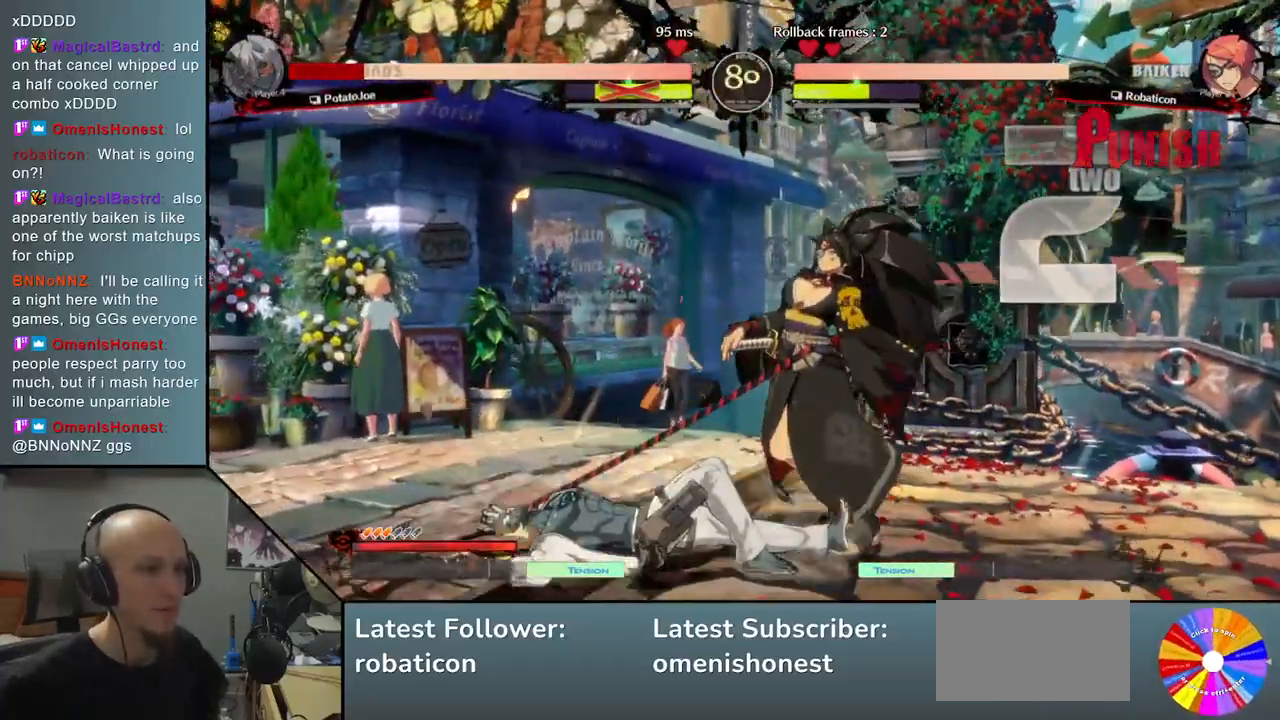
{"buttons": [], "left_stick": "left", "events": [[33, "left_stick", "right"], [217, "left_stick", "down"], [267, "left_stick", "left"], [367, "CROSS", "down"], [500, "CROSS", "up"]]}
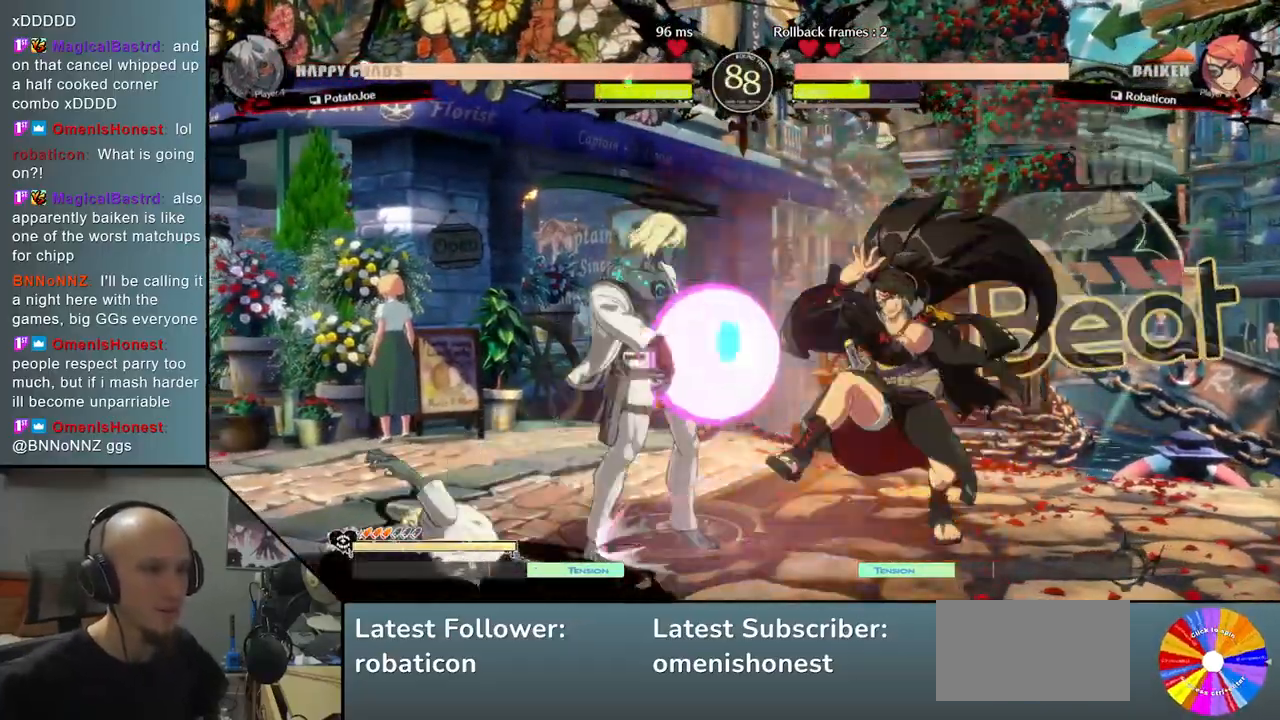
{"buttons": [], "left_stick": "left", "events": [[33, "left_stick", "center"], [367, "left_stick", "left"]]}
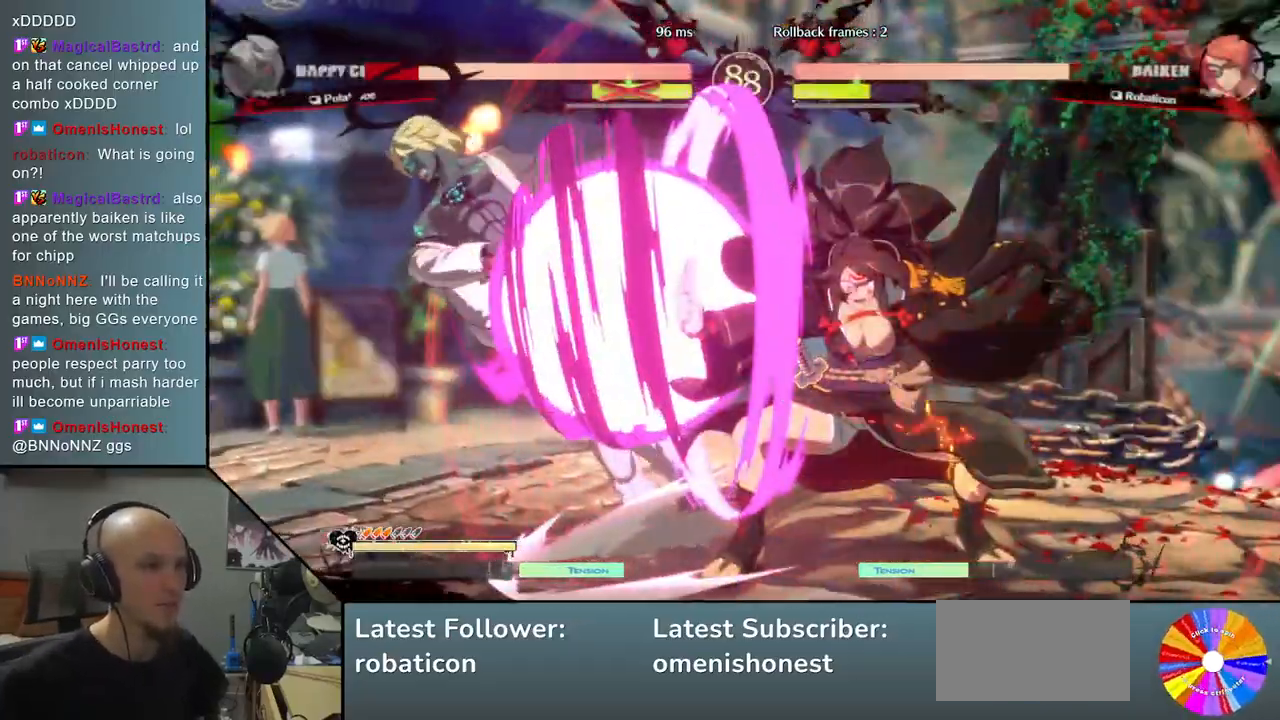
{"buttons": [], "left_stick": "center", "events": [[100, "left_stick", "center"]]}
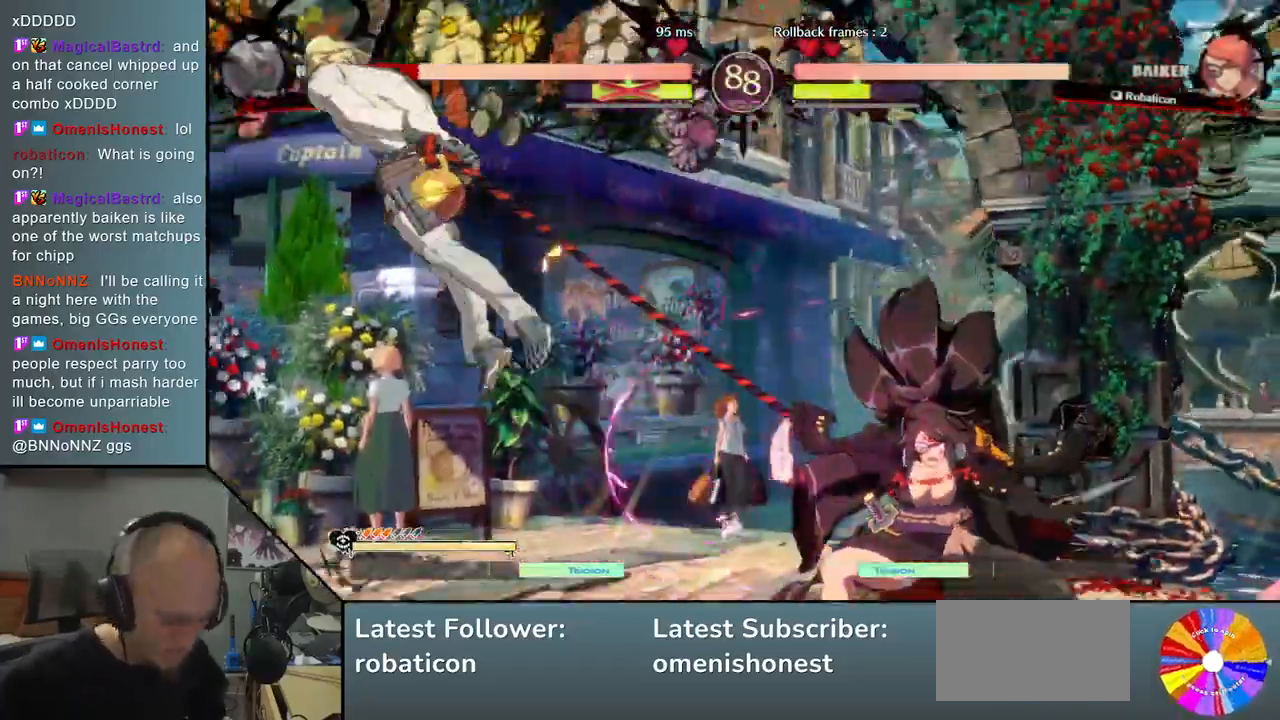
{"buttons": [], "left_stick": "center", "events": []}
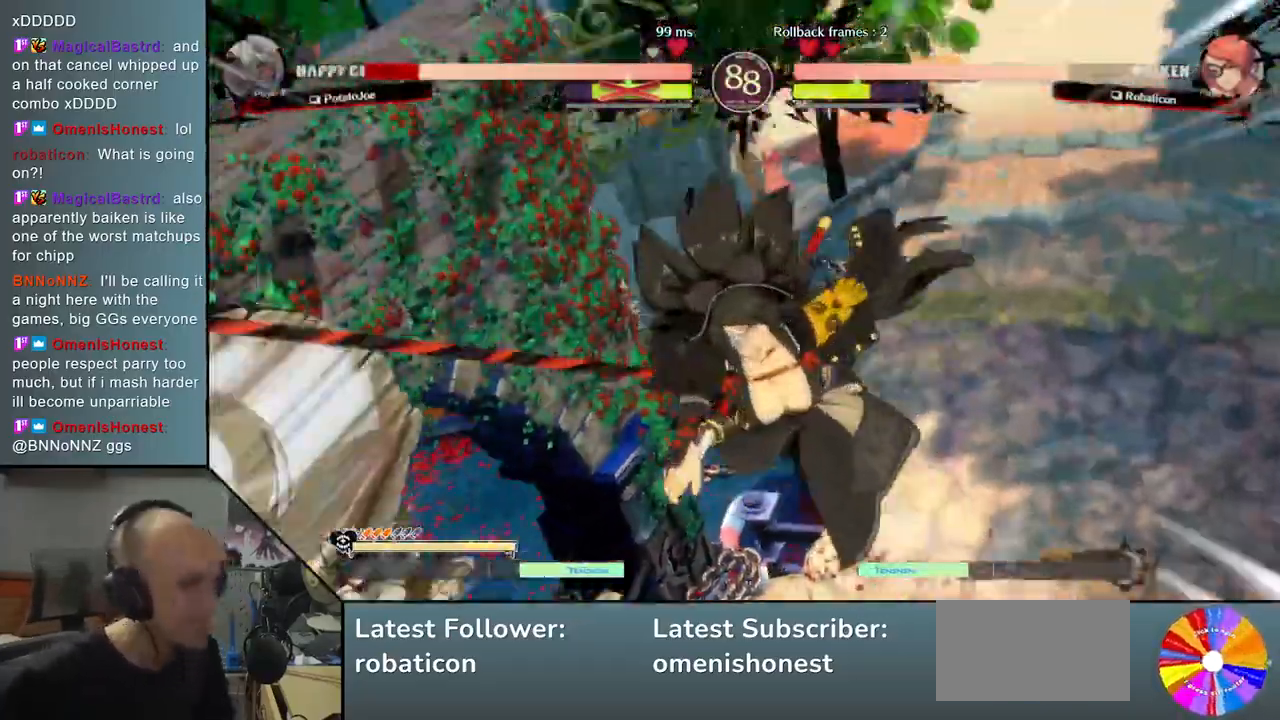
{"buttons": [], "left_stick": "center", "events": []}
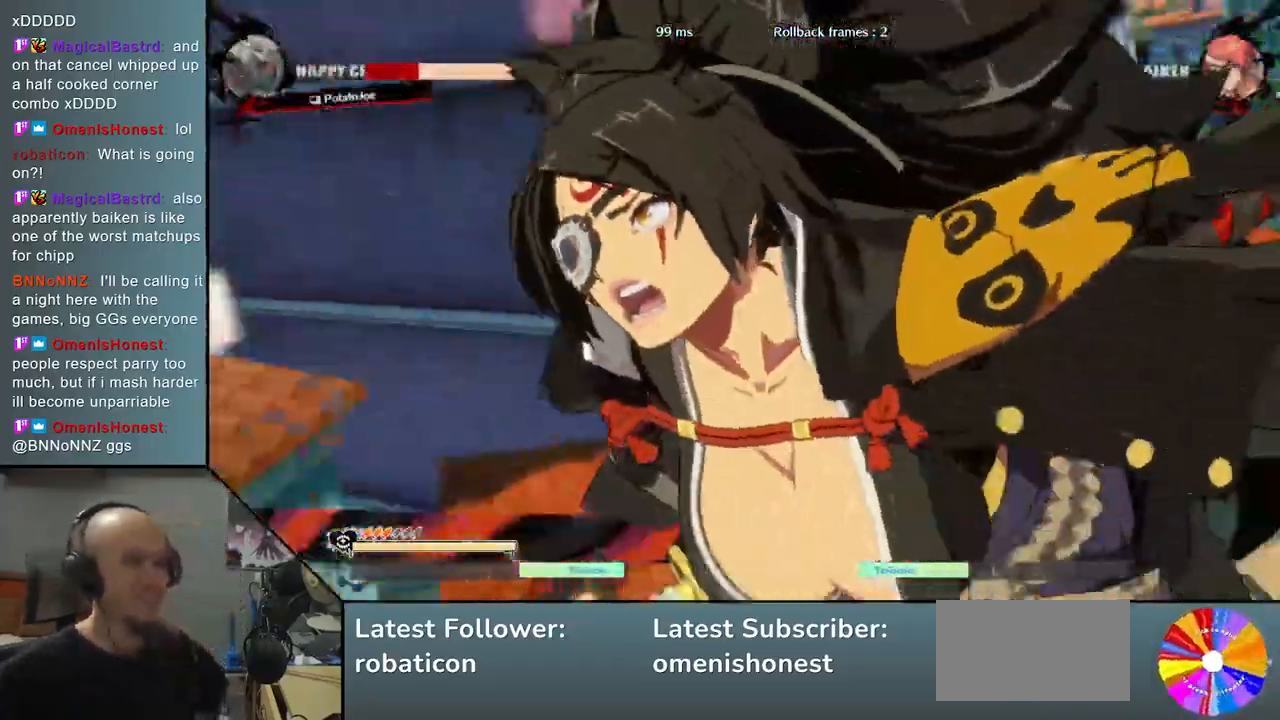
{"buttons": [], "left_stick": "left", "events": [[50, "left_stick", "left"]]}
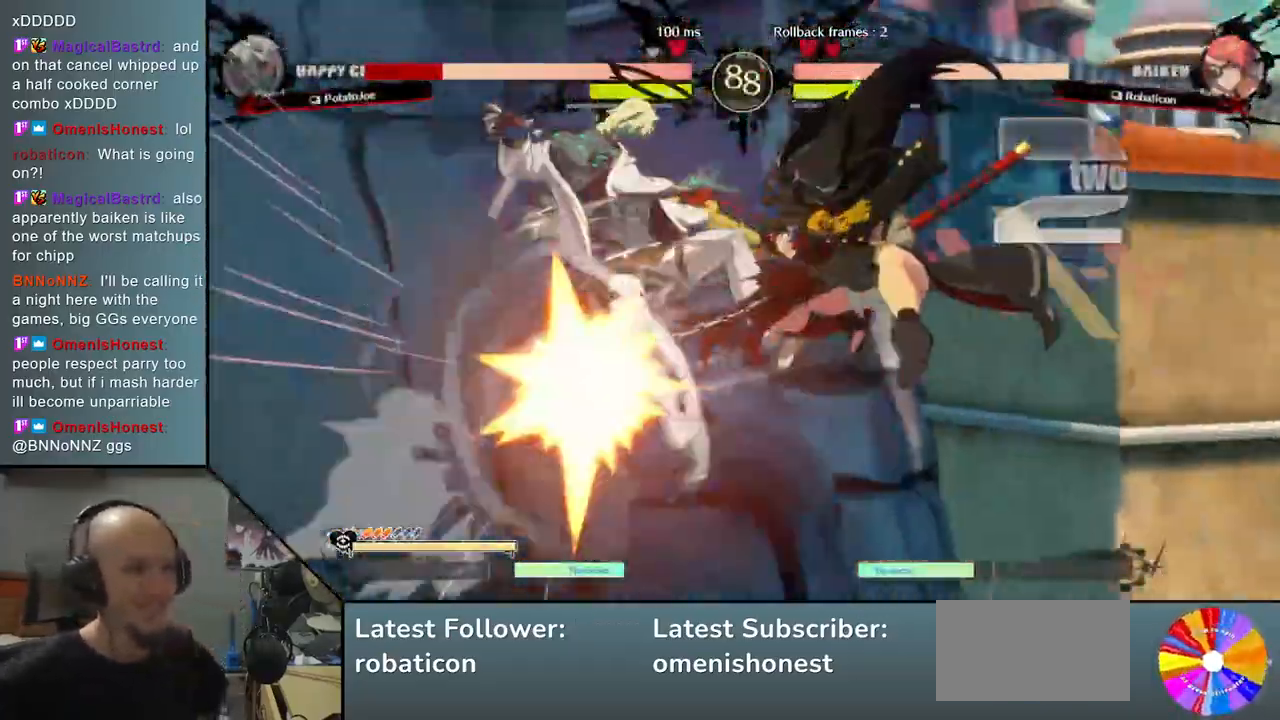
{"buttons": [], "left_stick": "left", "events": []}
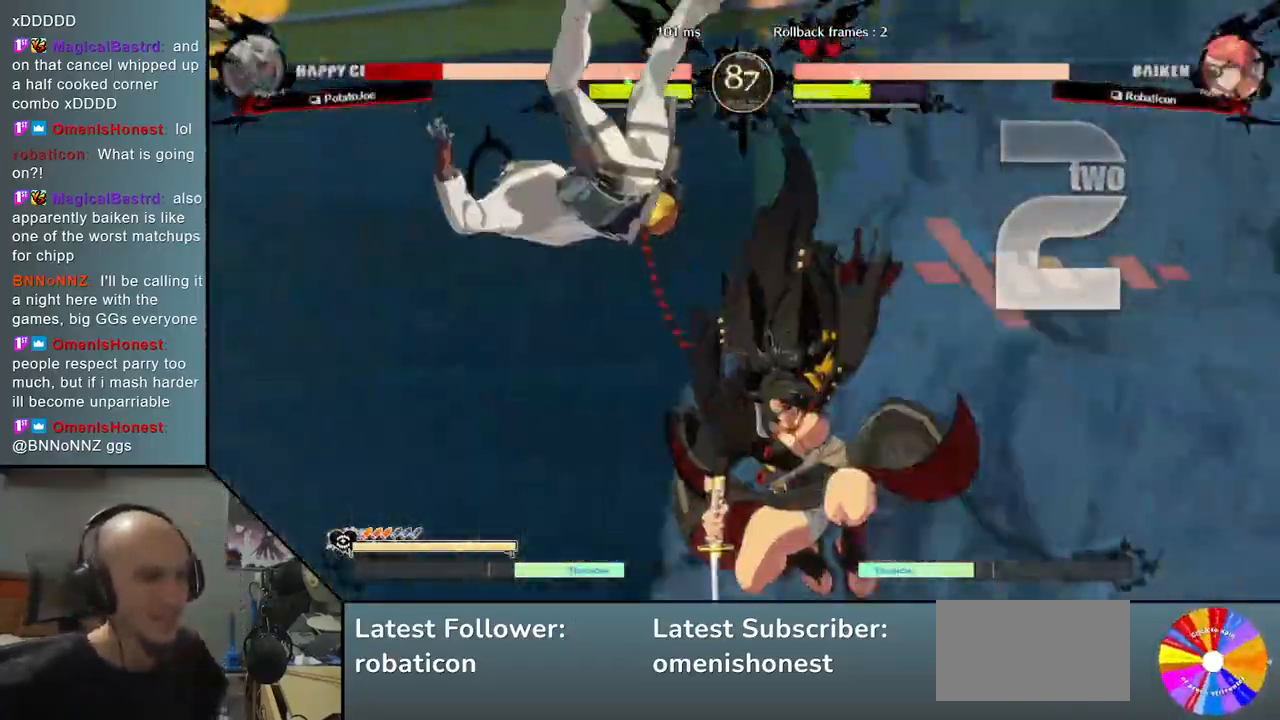
{"buttons": [], "left_stick": "left", "events": []}
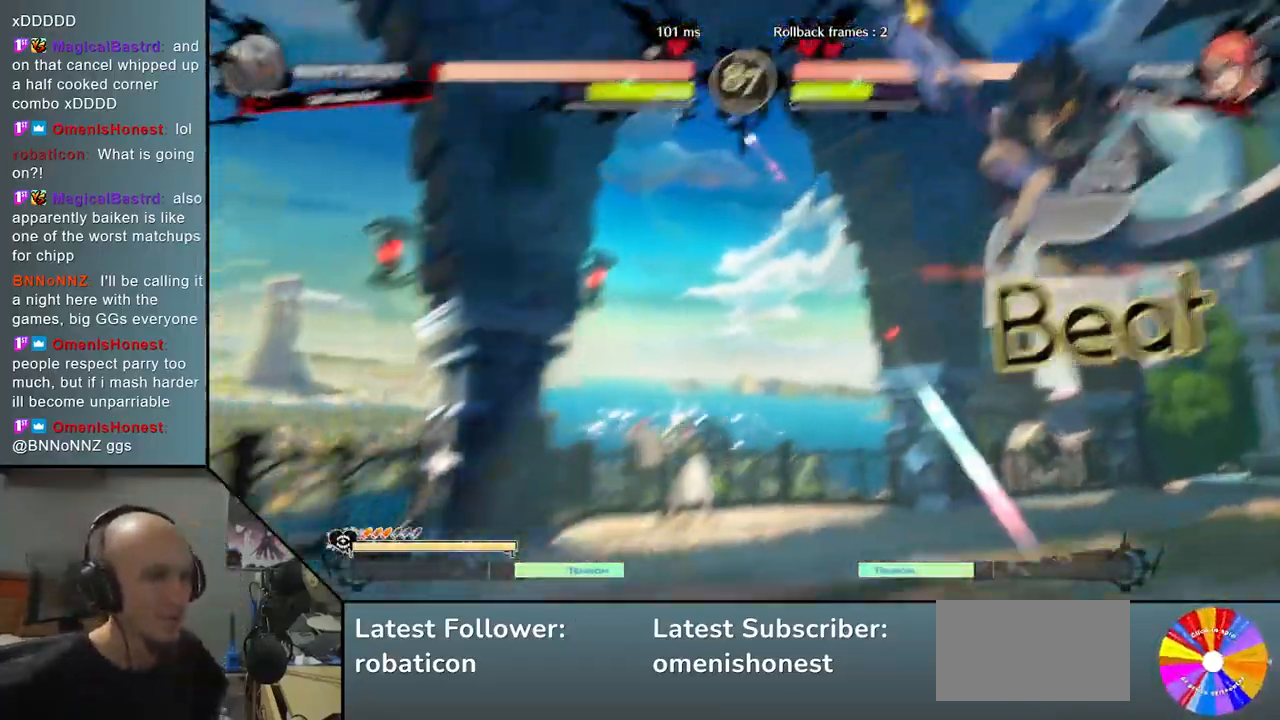
{"buttons": [], "left_stick": "left", "events": []}
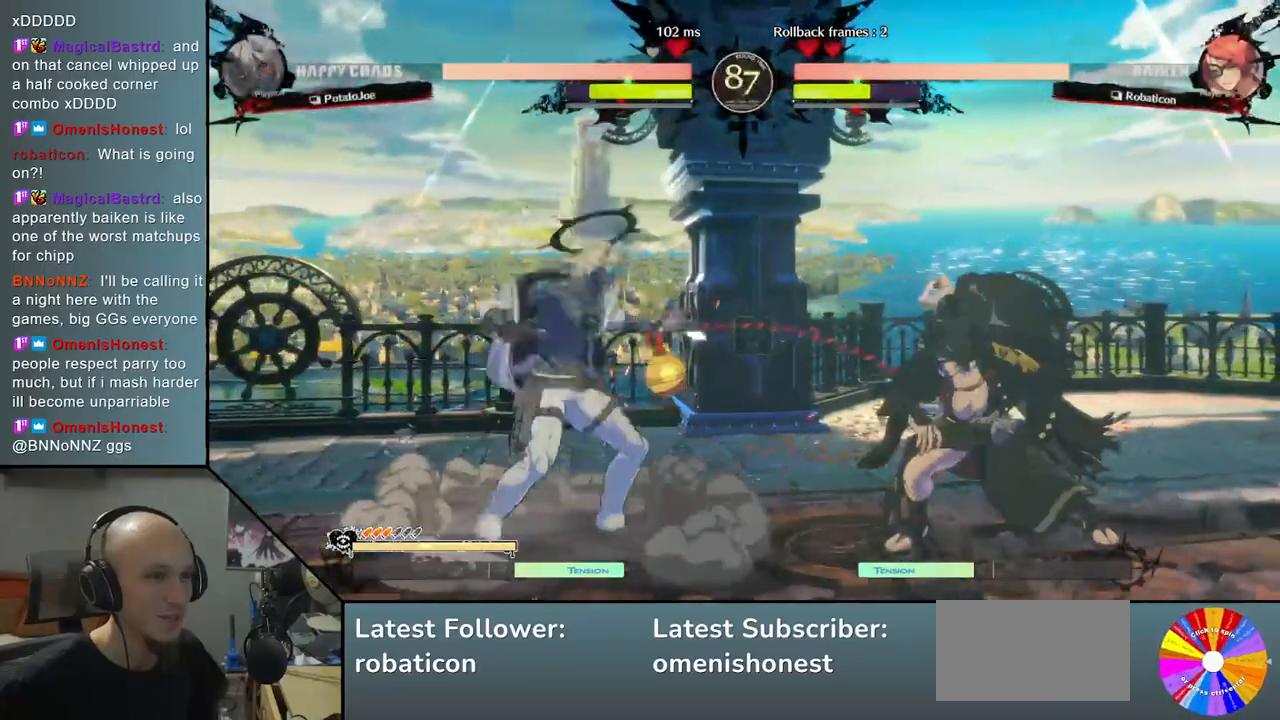
{"buttons": [], "left_stick": "left", "events": [[317, "TRIANGLE", "down"], [450, "TRIANGLE", "up"]]}
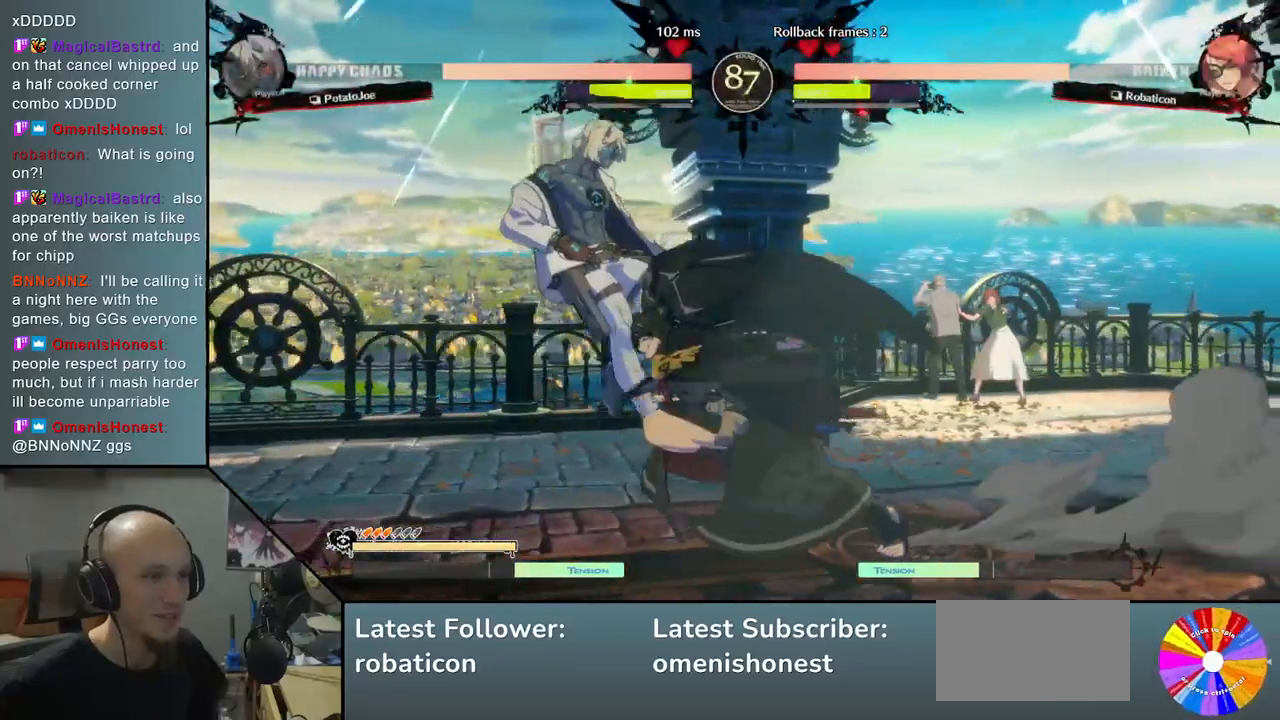
{"buttons": ["SQUARE"], "left_stick": "down-left", "events": [[317, "SQUARE", "down"], [333, "left_stick", "down"], [417, "SQUARE", "up"], [500, "SQUARE", "down"], [500, "left_stick", "down-left"]]}
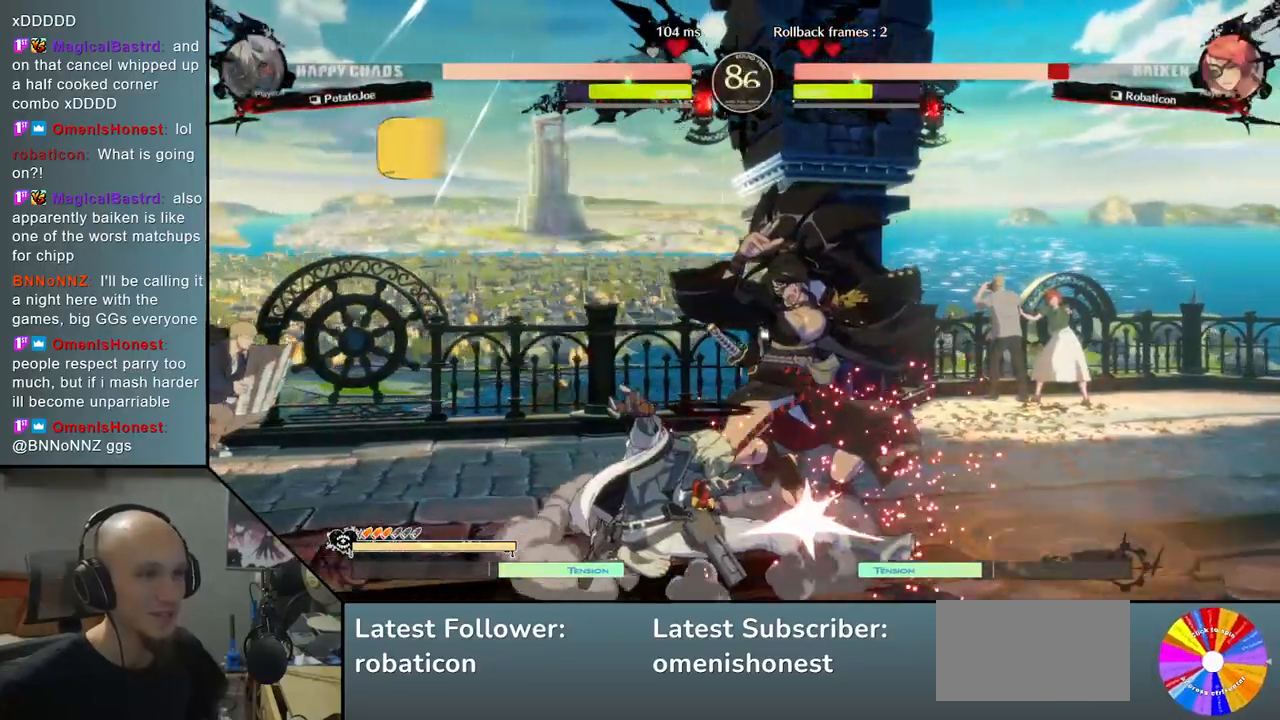
{"buttons": [], "left_stick": "down", "events": [[67, "SQUARE", "up"], [150, "CROSS", "down"], [250, "left_stick", "left"], [283, "CROSS", "up"], [450, "left_stick", "down"]]}
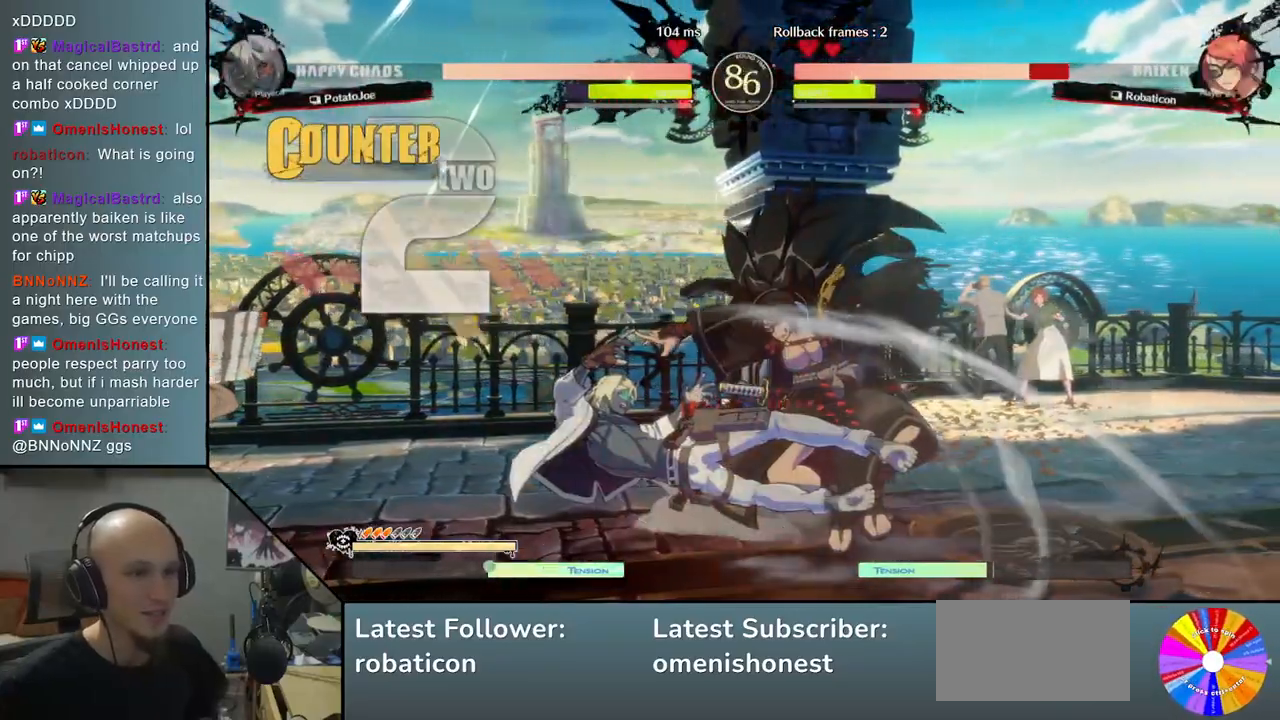
{"buttons": ["L2"], "left_stick": "right", "events": [[50, "left_stick", "right"], [83, "R2", "down"], [217, "R2", "up"], [350, "L2", "down"]]}
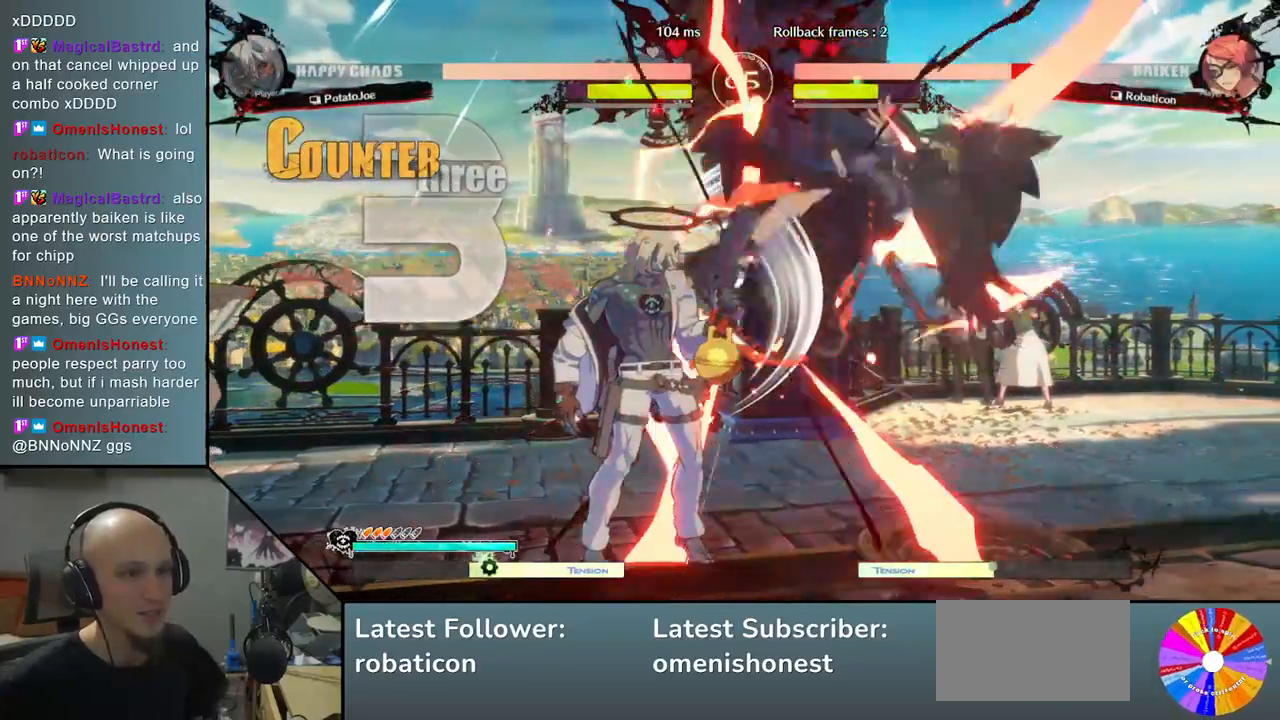
{"buttons": ["R2"], "left_stick": "right", "events": [[183, "L2", "up"], [500, "R2", "down"]]}
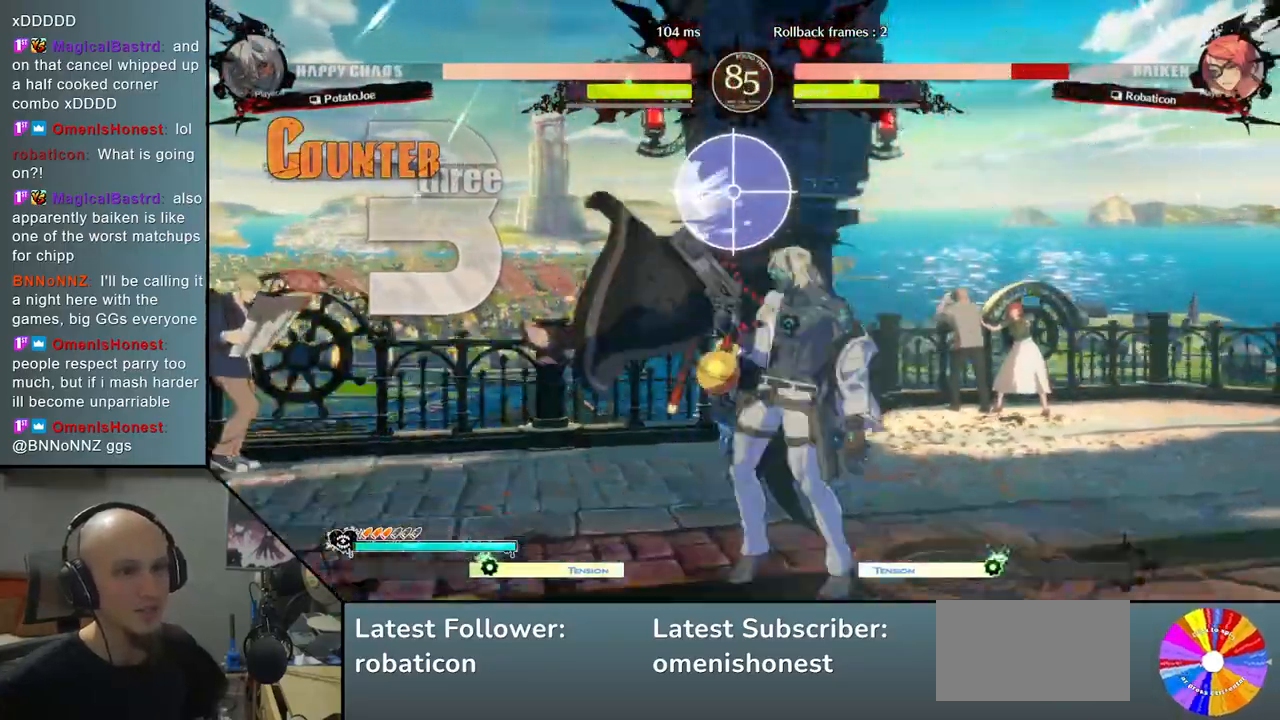
{"buttons": [], "left_stick": "center", "events": [[150, "R2", "up"], [283, "left_stick", "center"], [350, "L2", "down"], [500, "L2", "up"]]}
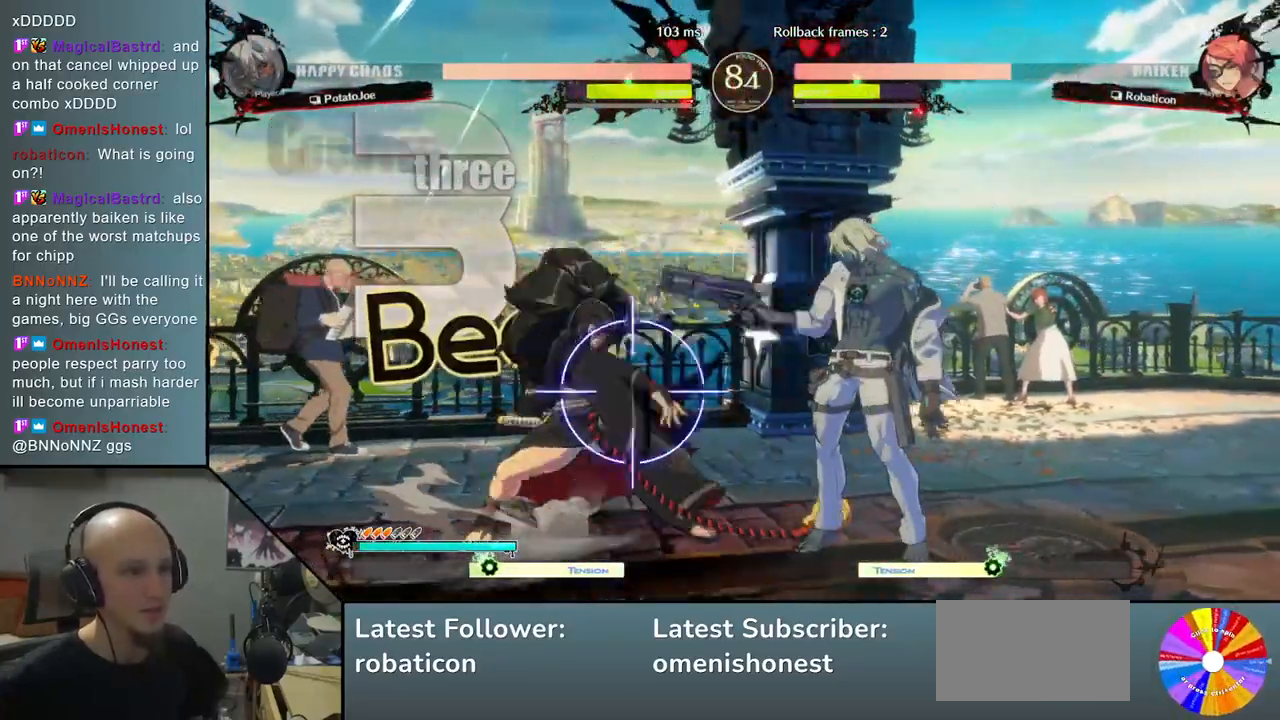
{"buttons": [], "left_stick": "down", "events": [[50, "left_stick", "down"]]}
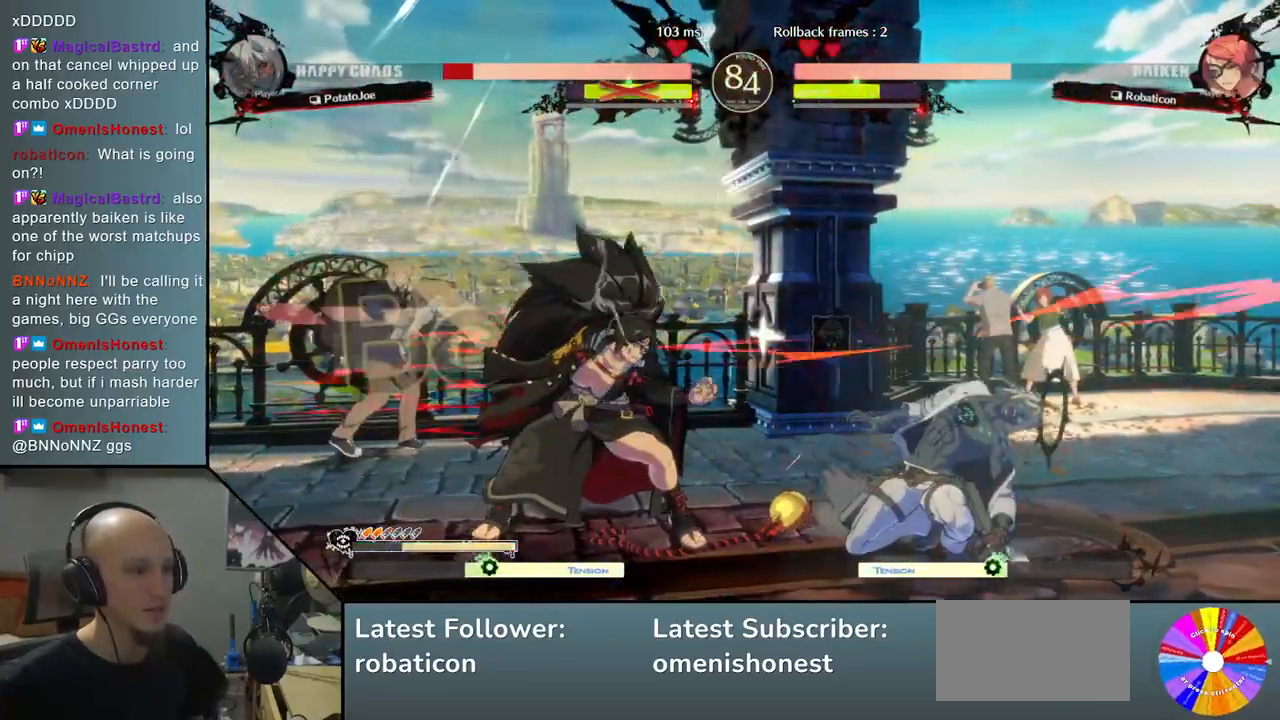
{"buttons": [], "left_stick": "right", "events": [[167, "left_stick", "right"]]}
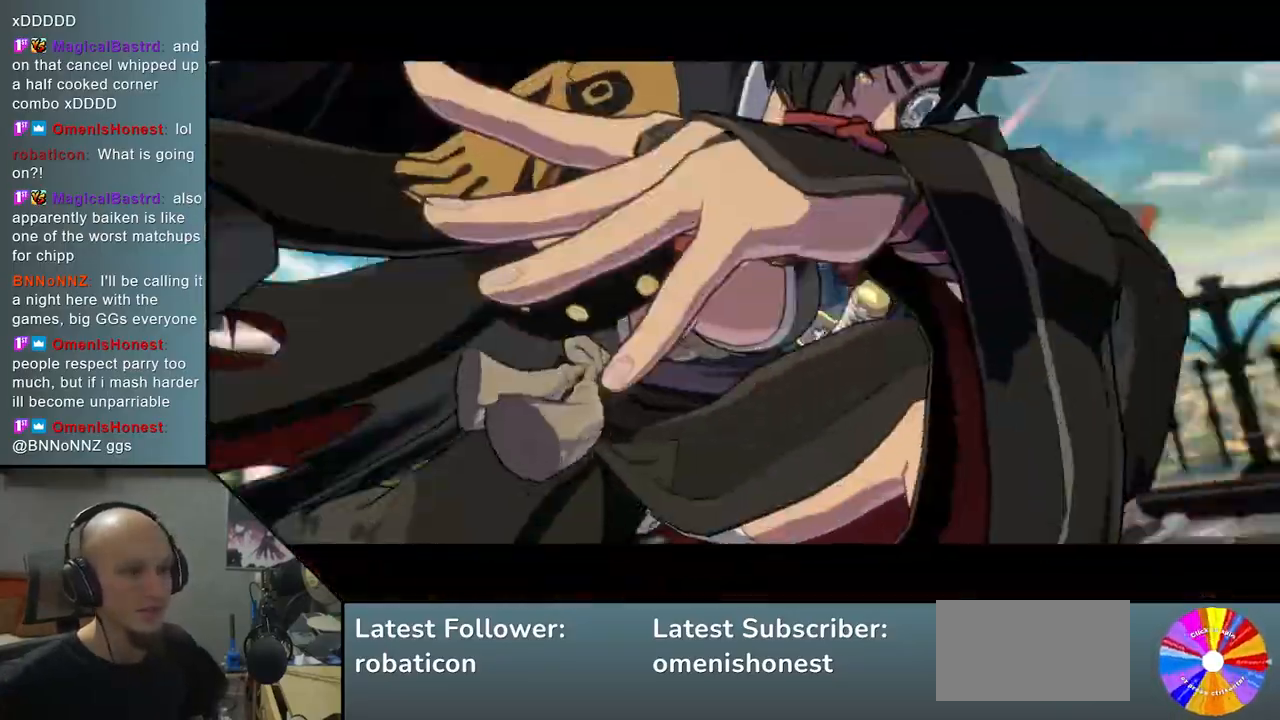
{"buttons": ["CIRCLE", "R2"], "left_stick": "right", "events": [[333, "CIRCLE", "down"], [333, "R2", "down"]]}
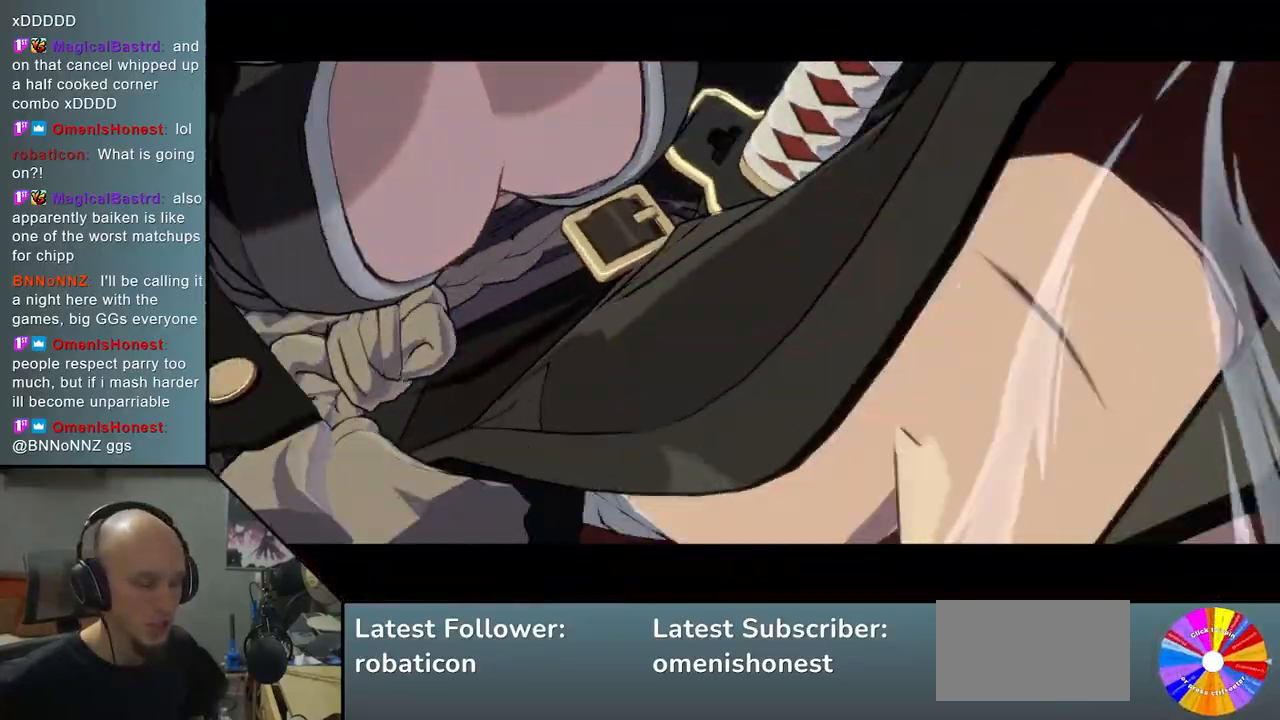
{"buttons": ["CIRCLE", "R2"], "left_stick": "right", "events": []}
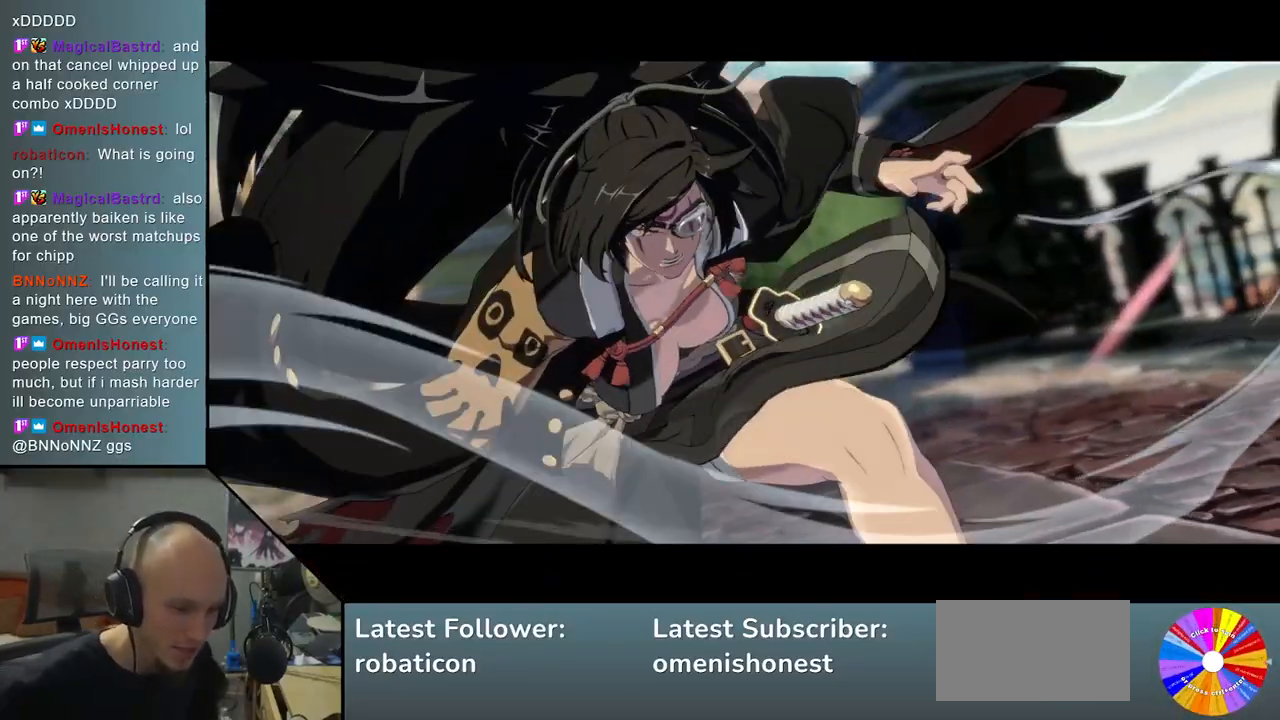
{"buttons": ["CIRCLE", "R2"], "left_stick": "right", "events": []}
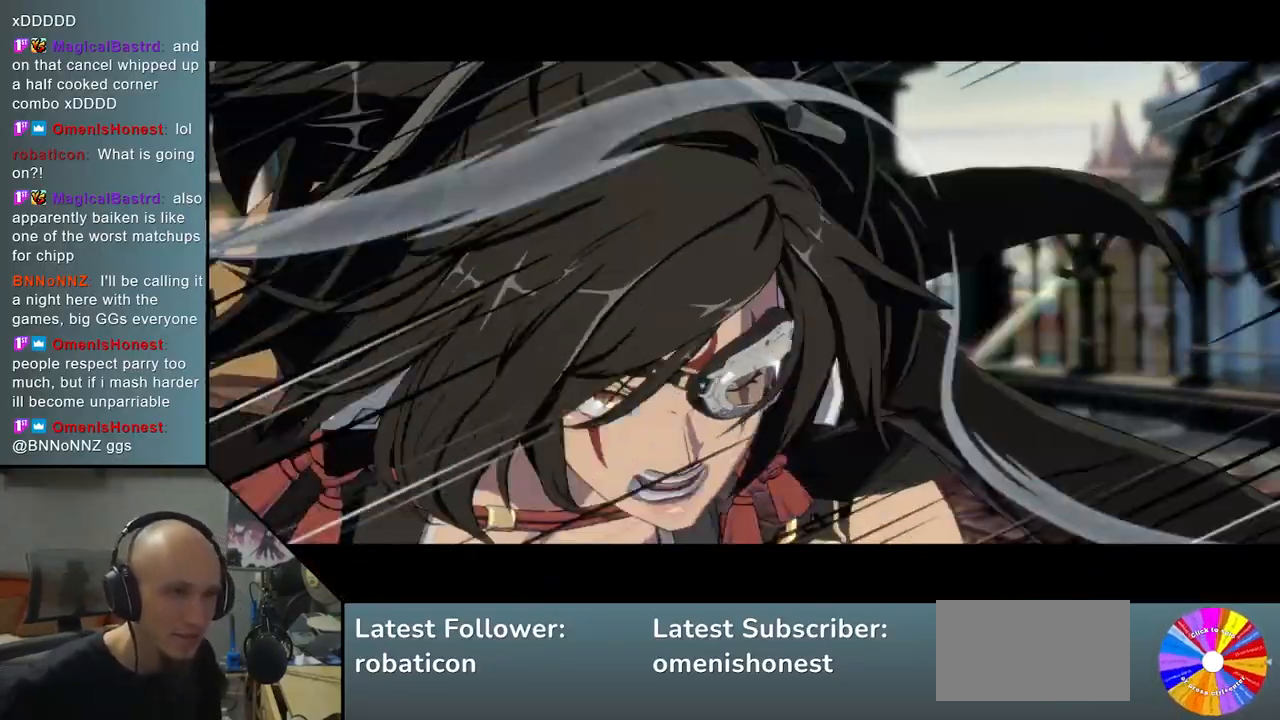
{"buttons": ["CIRCLE", "R2"], "left_stick": "right", "events": []}
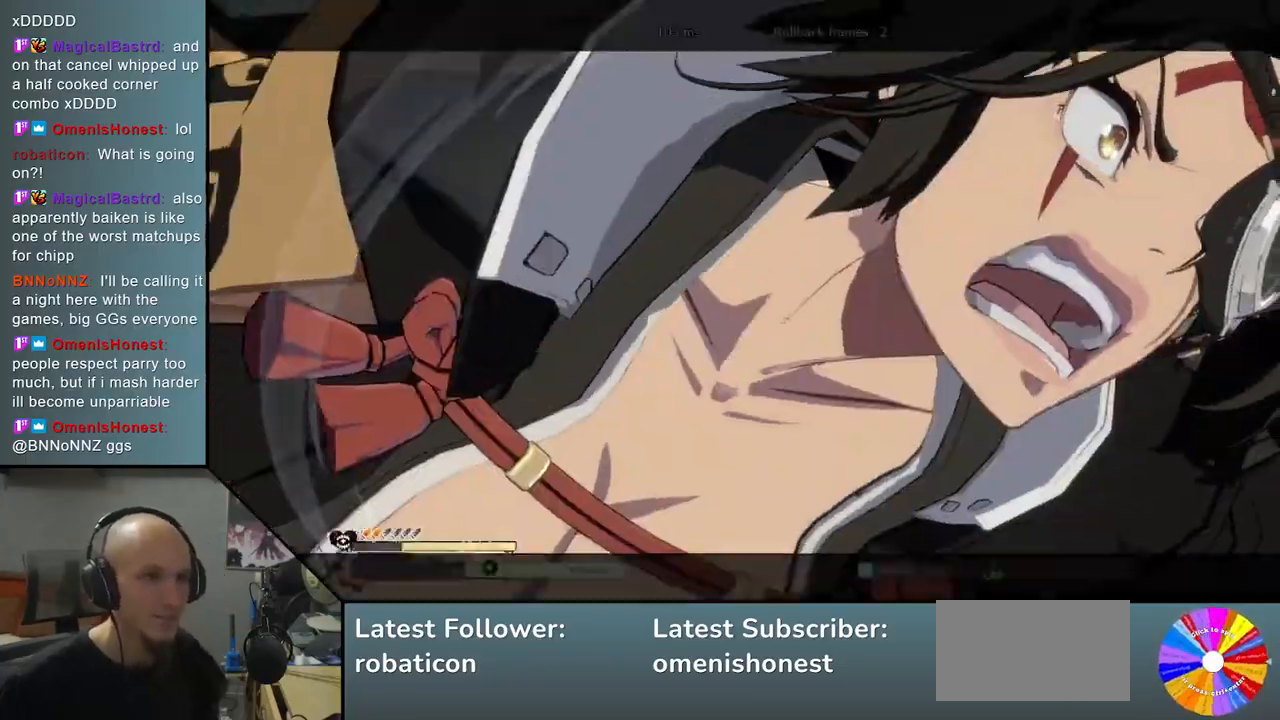
{"buttons": ["CIRCLE", "R2"], "left_stick": "right", "events": []}
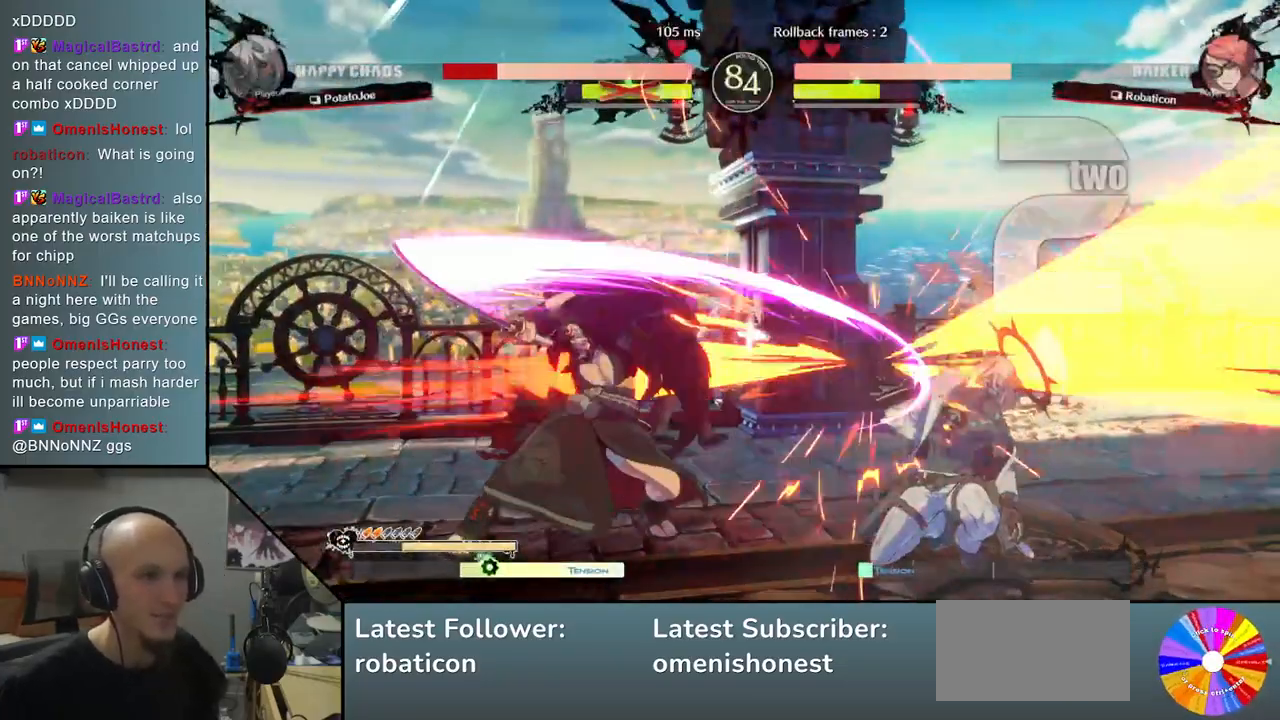
{"buttons": ["CIRCLE", "R2"], "left_stick": "right", "events": []}